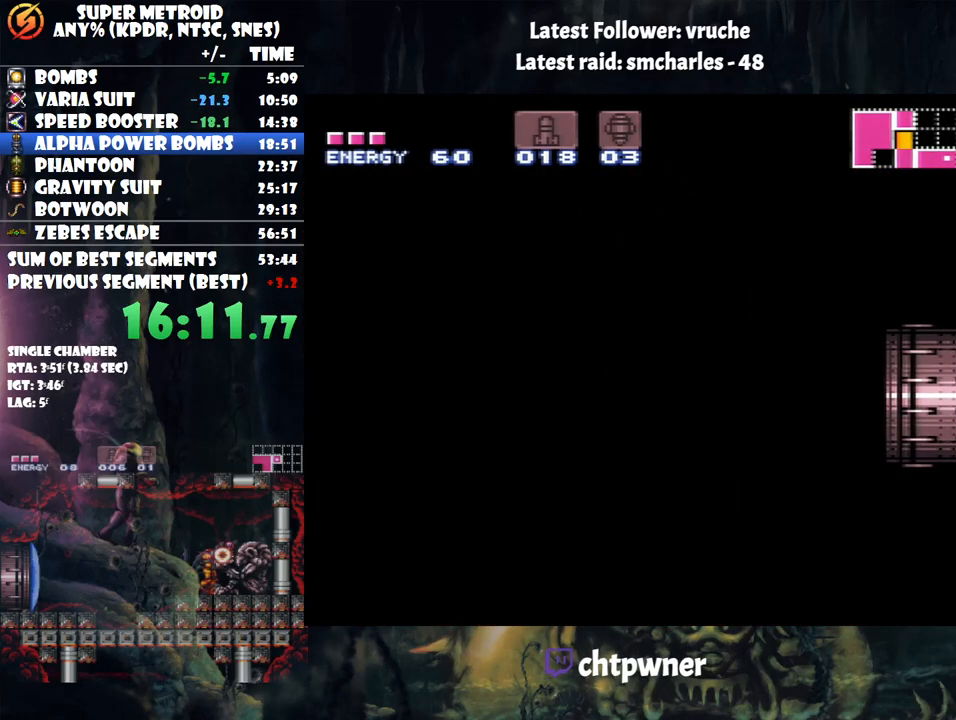
Gameplay with a controller (Nintendo layout); each line is a JSON object with the inputs held at the frame after it. "events" lists button and stick changes between this image and that frame as [ms after this image, input, new state], when the widget could be followed in between. Not read: L3 R3.
{"buttons": ["A", "DPAD_LEFT"], "events": []}
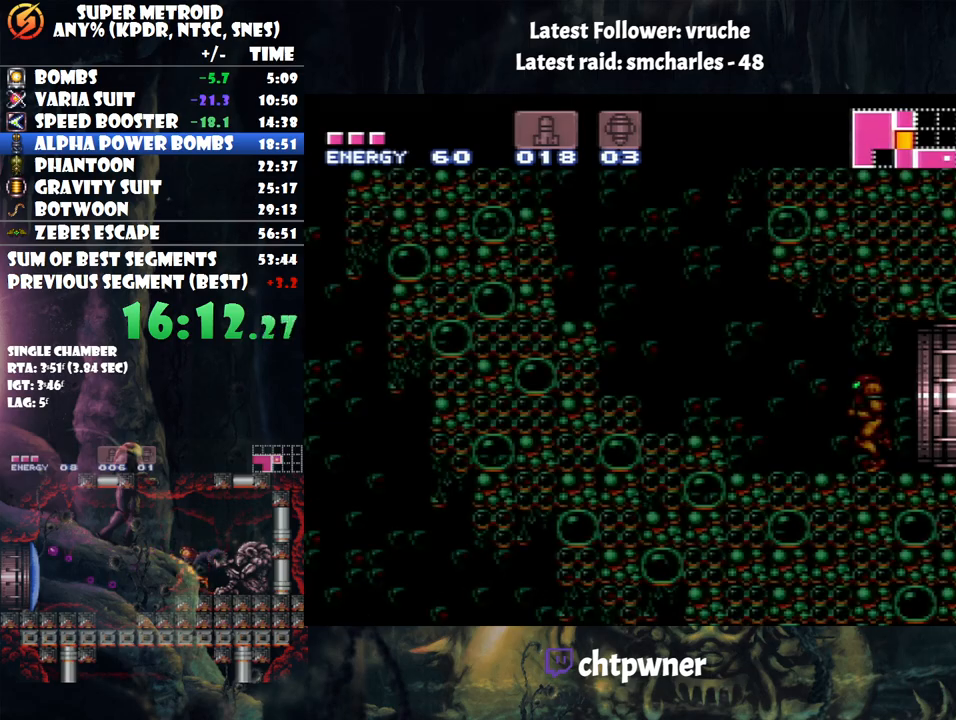
{"buttons": ["A", "B", "DPAD_LEFT"], "events": [[400, "B", "down"]]}
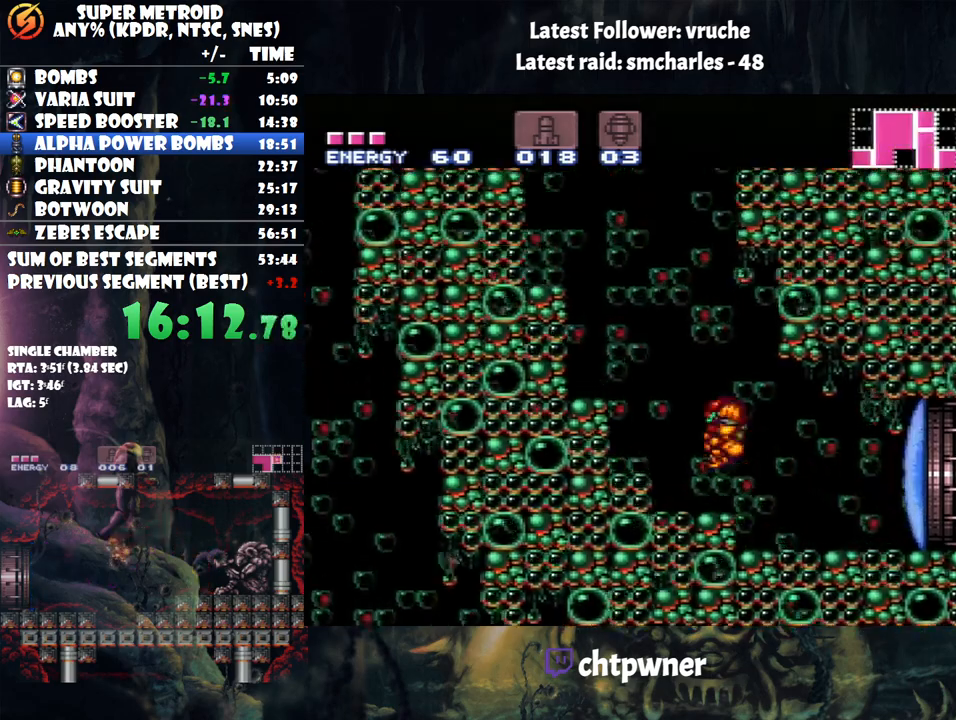
{"buttons": ["R1", "DPAD_LEFT"], "events": [[167, "R1", "down"], [433, "A", "up"], [467, "B", "up"]]}
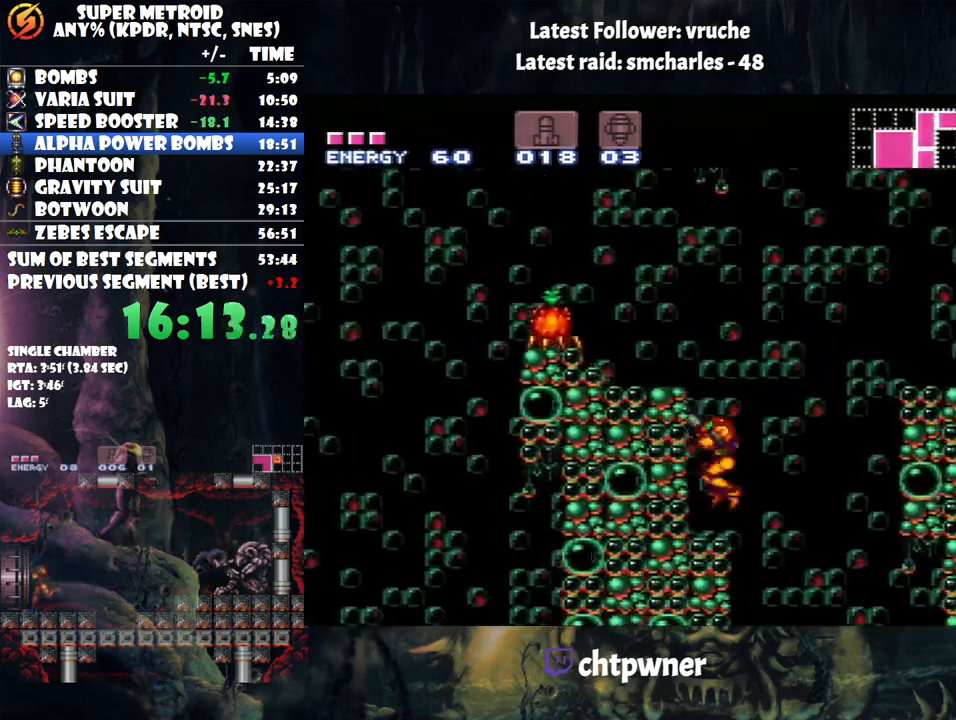
{"buttons": [], "events": [[133, "Y", "down"], [200, "DPAD_LEFT", "up"], [200, "Y", "up"], [350, "Y", "down"], [483, "Y", "up"], [500, "R1", "up"]]}
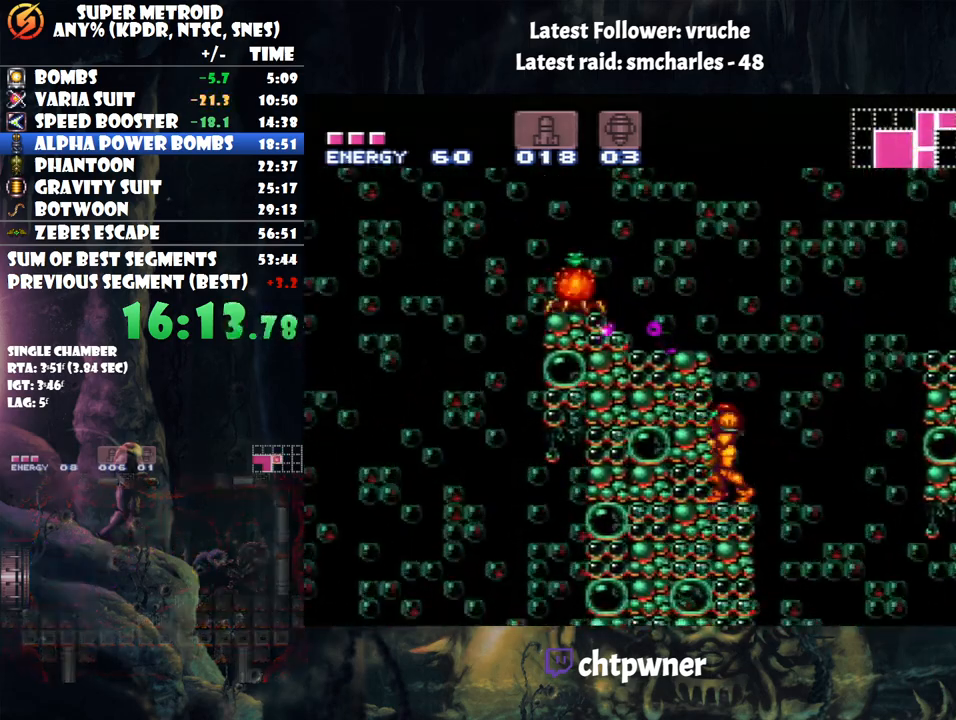
{"buttons": ["B", "DPAD_LEFT"], "events": [[50, "B", "down"], [50, "DPAD_LEFT", "down"]]}
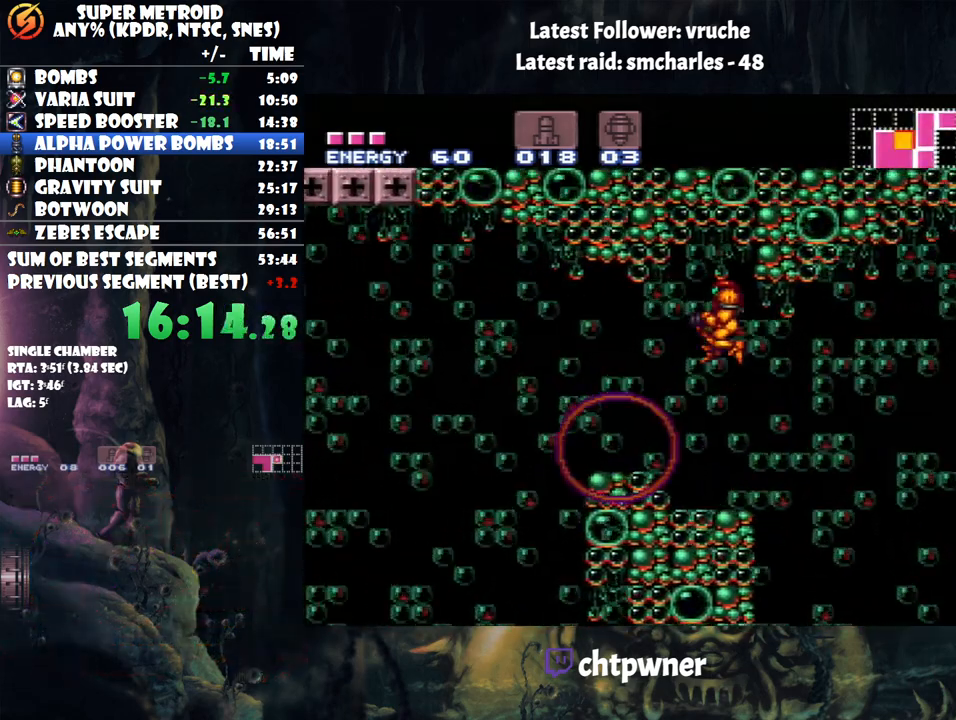
{"buttons": ["A", "DPAD_LEFT"], "events": [[33, "B", "up"], [100, "A", "down"]]}
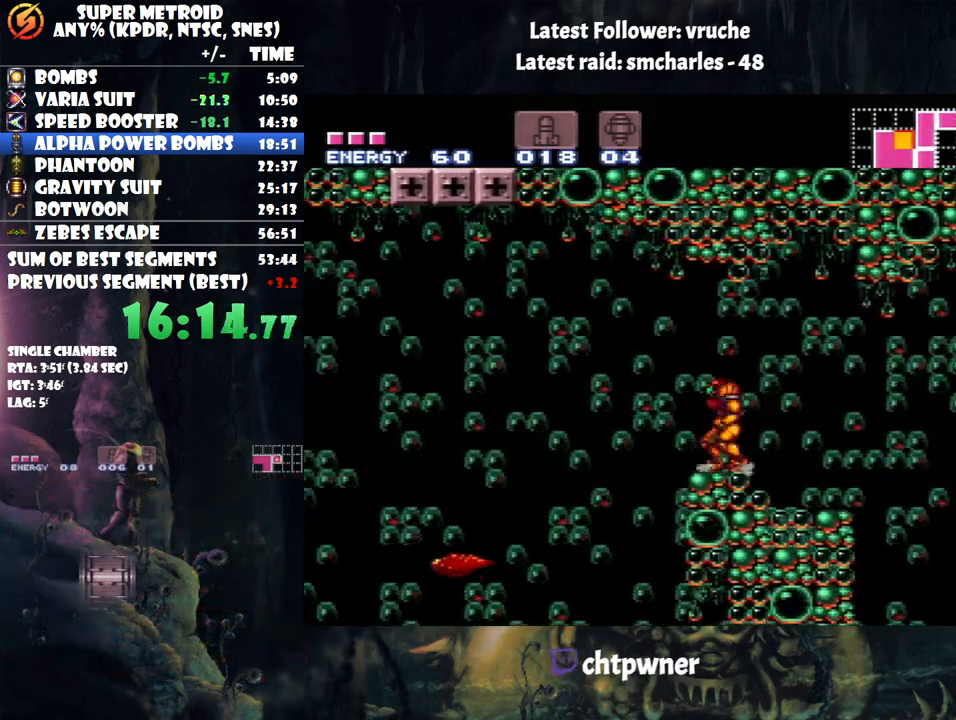
{"buttons": [], "events": [[183, "DPAD_LEFT", "up"], [250, "DPAD_RIGHT", "down"], [433, "A", "up"], [483, "DPAD_RIGHT", "up"]]}
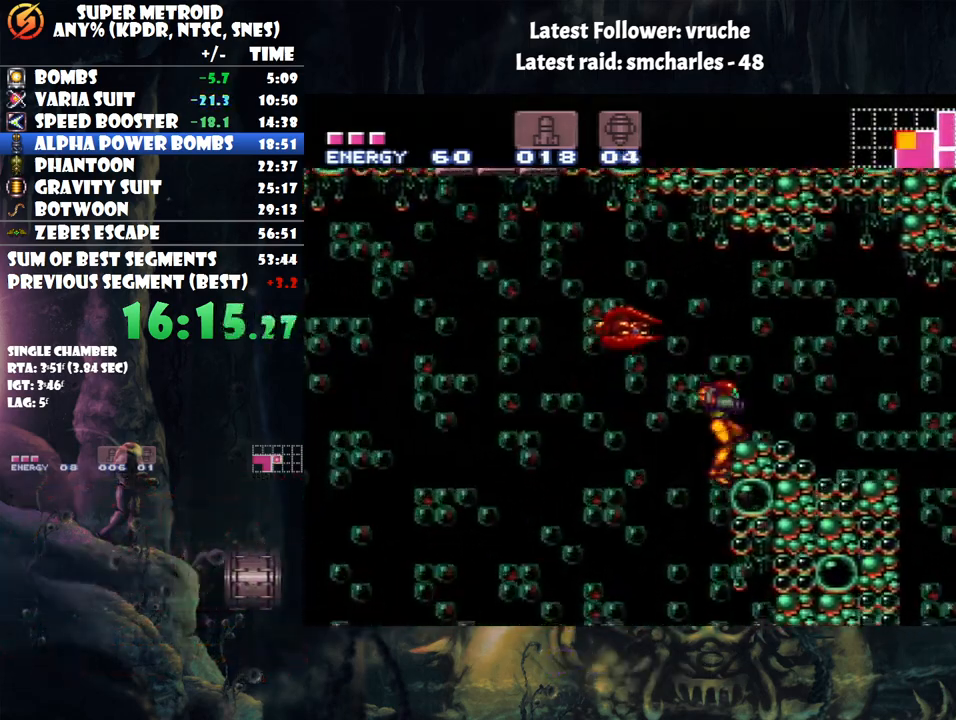
{"buttons": ["DPAD_DOWN"], "events": [[67, "DPAD_DOWN", "down"], [233, "Y", "down"], [317, "Y", "up"]]}
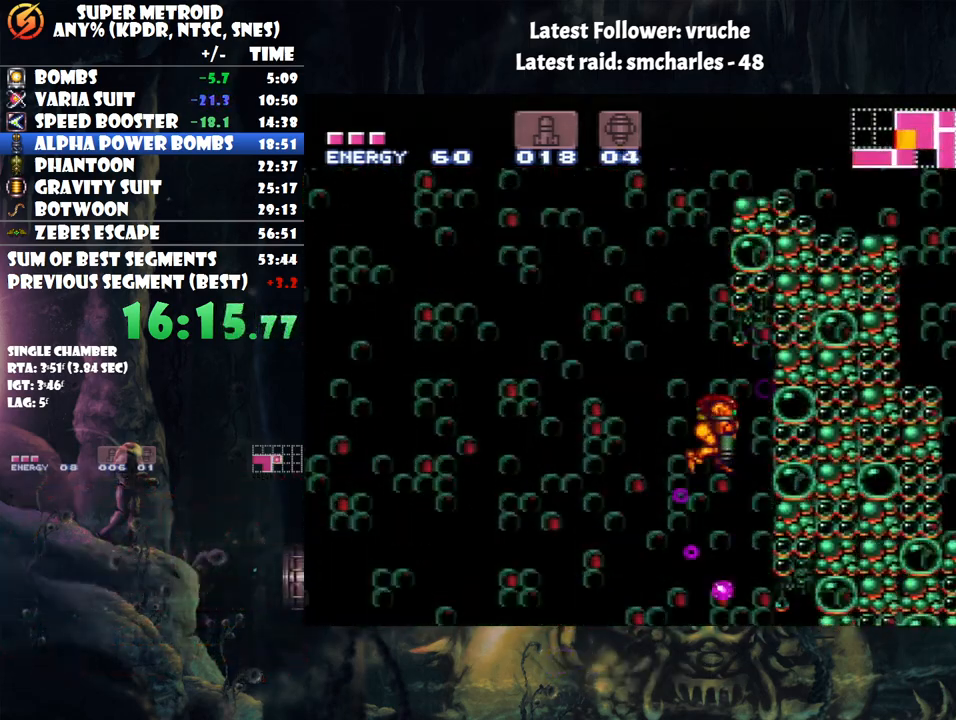
{"buttons": ["Y", "DPAD_DOWN"], "events": [[167, "Y", "down"], [250, "Y", "up"], [317, "Y", "down"], [383, "Y", "up"], [500, "Y", "down"]]}
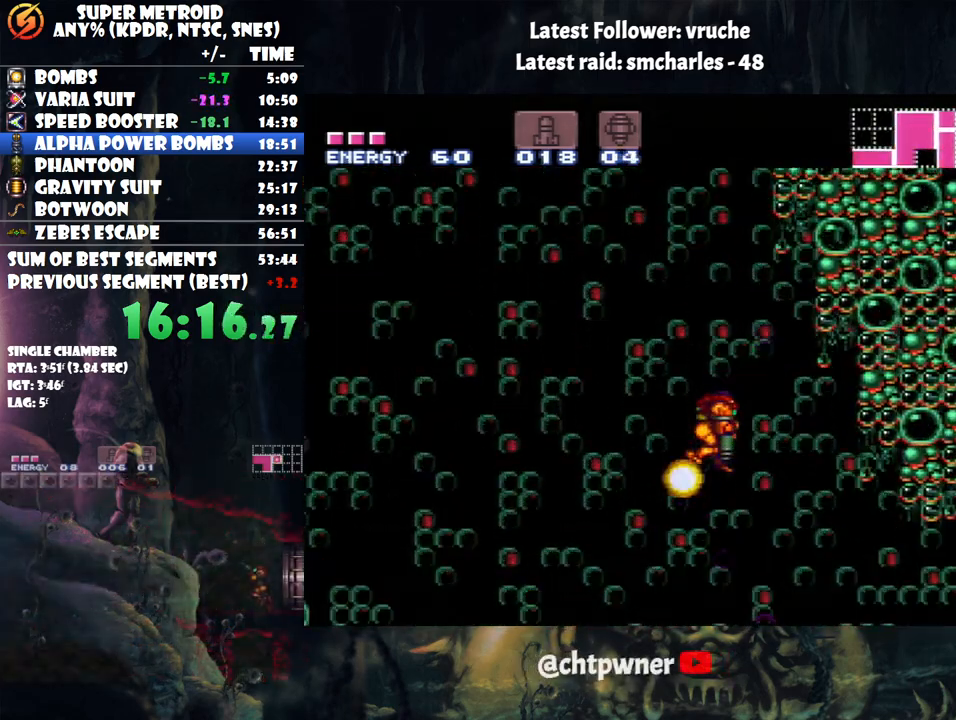
{"buttons": ["Y", "DPAD_DOWN"], "events": [[33, "Y", "up"], [133, "Y", "down"], [217, "Y", "up"], [267, "Y", "down"], [350, "Y", "up"], [467, "Y", "down"]]}
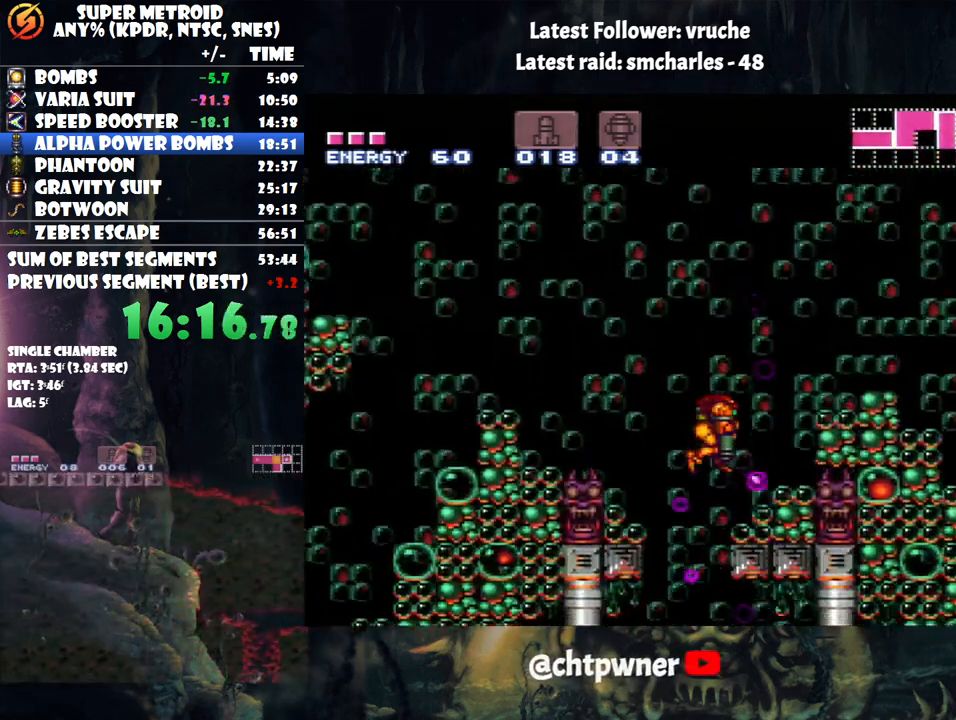
{"buttons": [], "events": [[33, "Y", "up"], [133, "Y", "down"], [233, "Y", "up"], [350, "DPAD_DOWN", "up"]]}
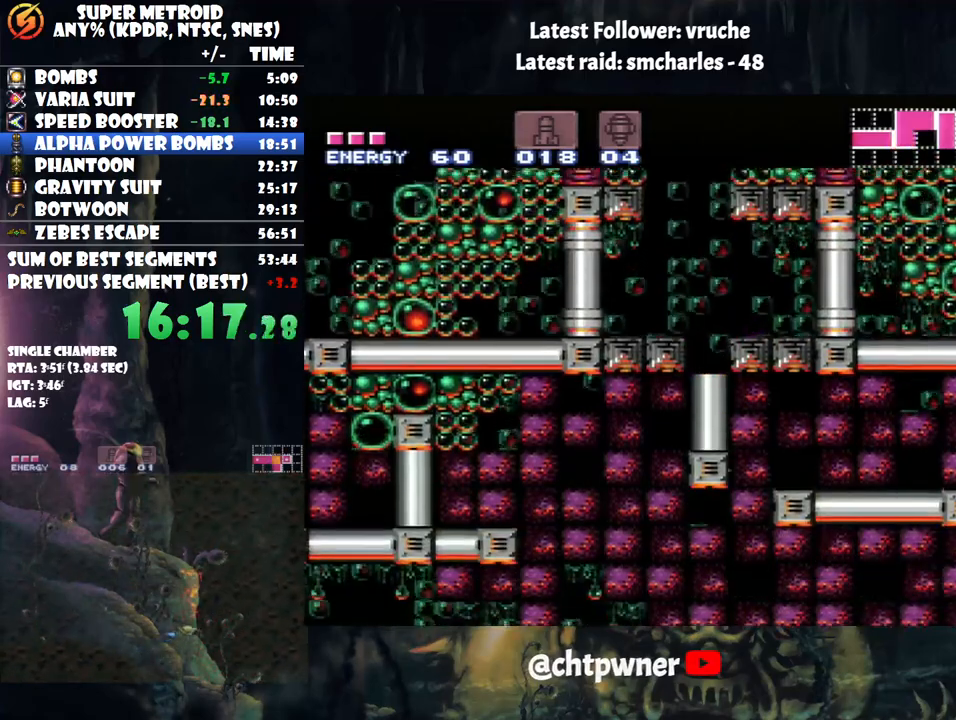
{"buttons": ["B"], "events": [[83, "DPAD_DOWN", "down"], [217, "DPAD_DOWN", "up"], [283, "Y", "down"], [350, "DPAD_UP", "down"], [350, "Y", "up"], [450, "DPAD_UP", "up"], [500, "B", "down"]]}
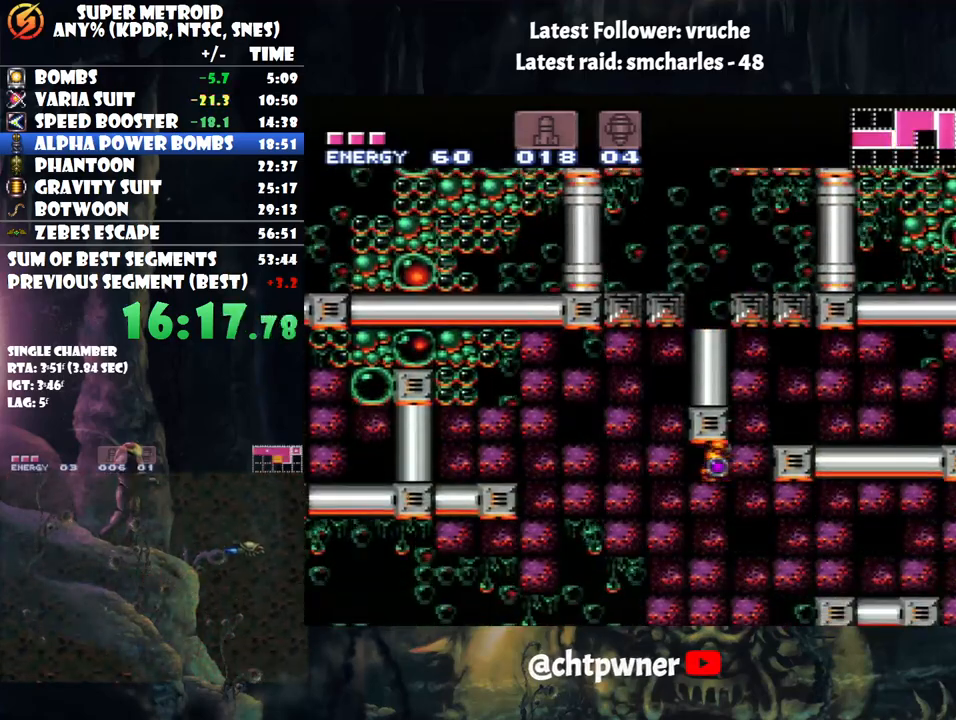
{"buttons": ["DPAD_DOWN"], "events": [[117, "B", "up"], [117, "DPAD_DOWN", "down"], [233, "DPAD_DOWN", "up"], [500, "DPAD_DOWN", "down"]]}
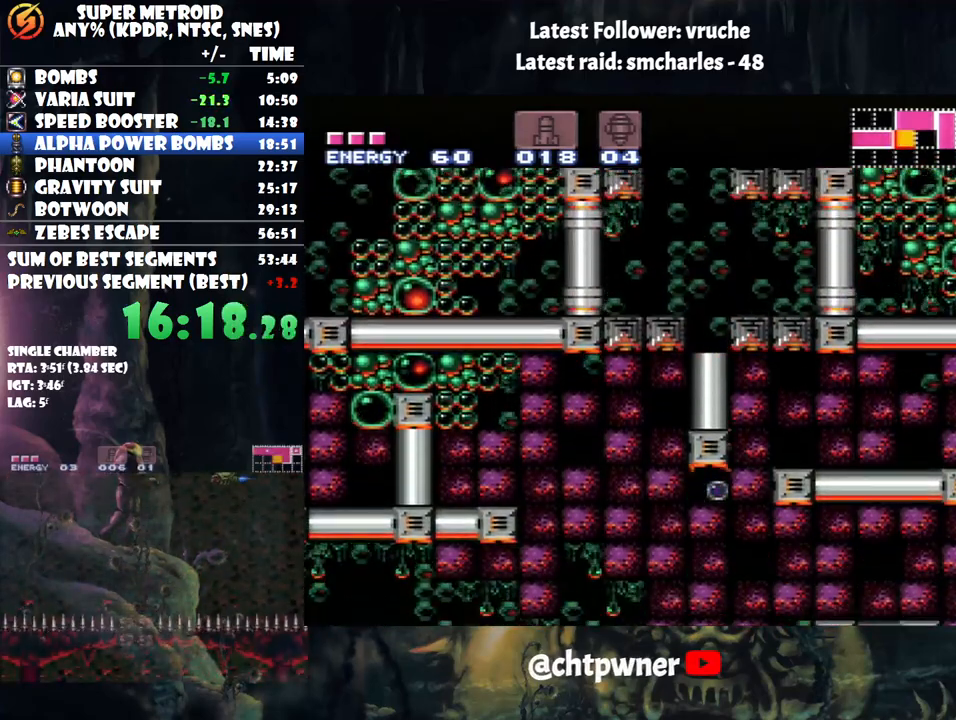
{"buttons": ["DPAD_RIGHT"], "events": [[150, "DPAD_RIGHT", "down"], [200, "DPAD_DOWN", "up"]]}
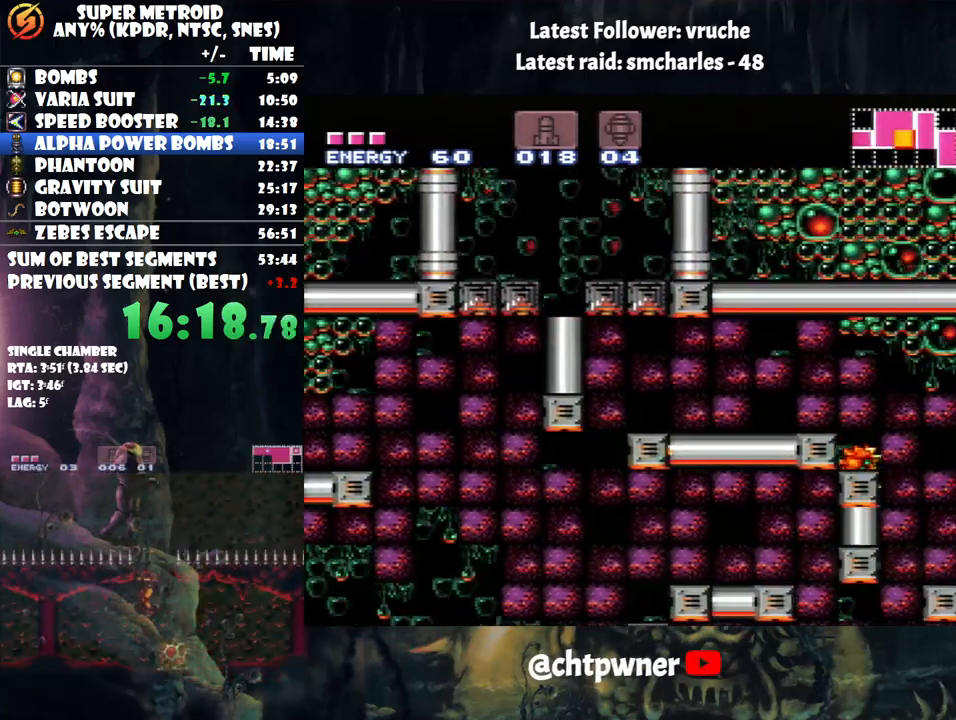
{"buttons": ["DPAD_UP"], "events": [[383, "DPAD_RIGHT", "up"], [383, "DPAD_UP", "down"]]}
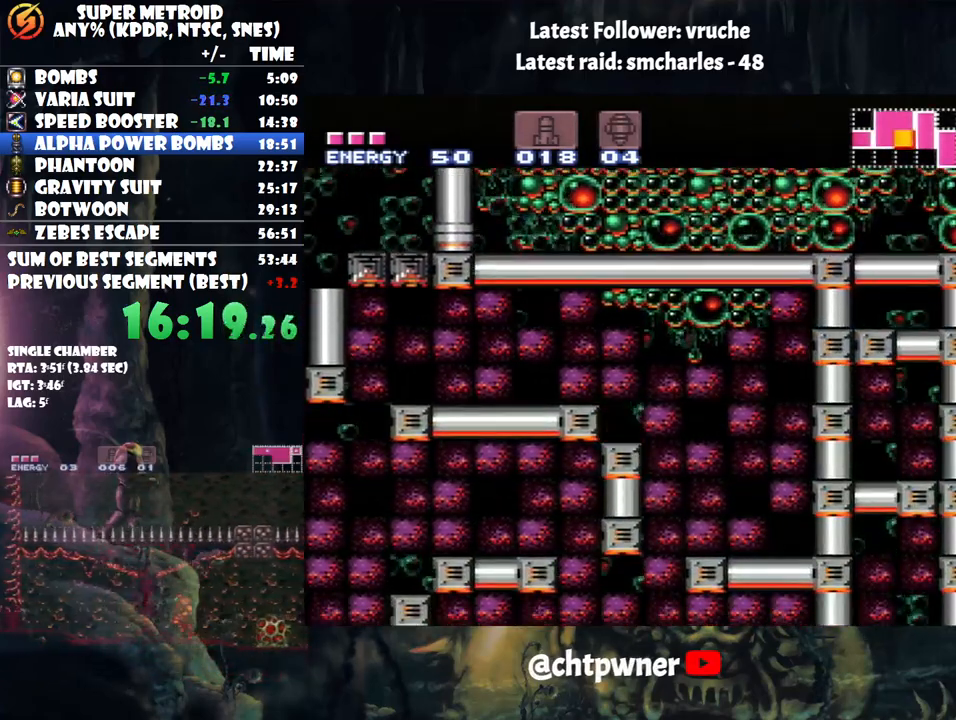
{"buttons": [], "events": [[33, "DPAD_RIGHT", "down"], [33, "DPAD_UP", "up"], [100, "DPAD_DOWN", "down"], [100, "DPAD_RIGHT", "up"], [150, "Y", "down"], [300, "Y", "up"], [467, "DPAD_DOWN", "up"]]}
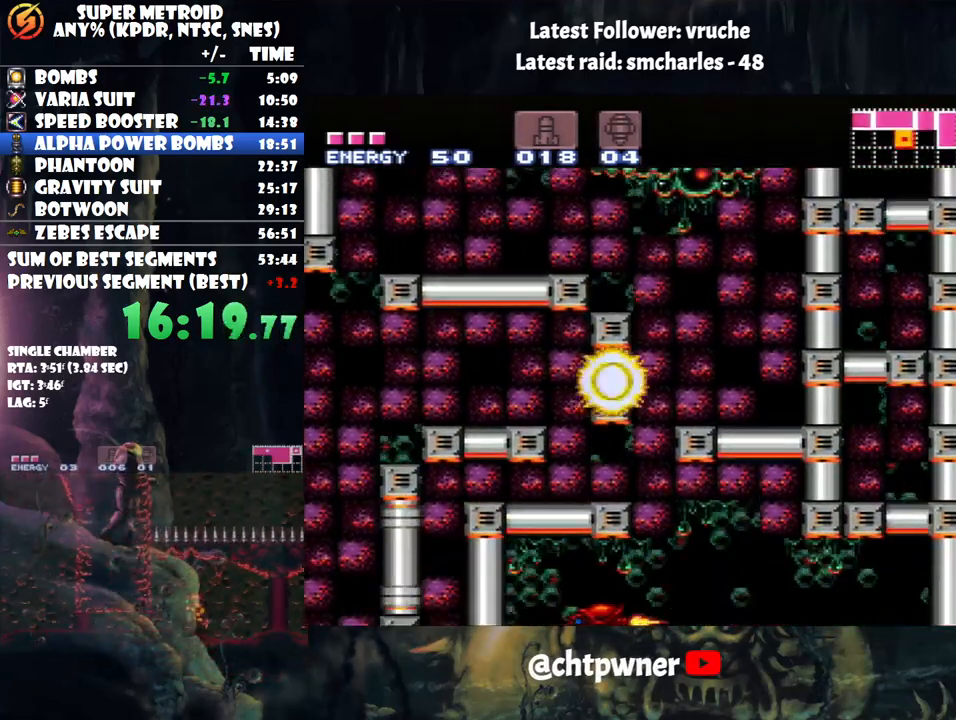
{"buttons": ["DPAD_LEFT"], "events": [[100, "DPAD_DOWN", "down"], [233, "DPAD_DOWN", "up"], [283, "DPAD_DOWN", "down"], [400, "DPAD_DOWN", "up"], [467, "DPAD_LEFT", "down"]]}
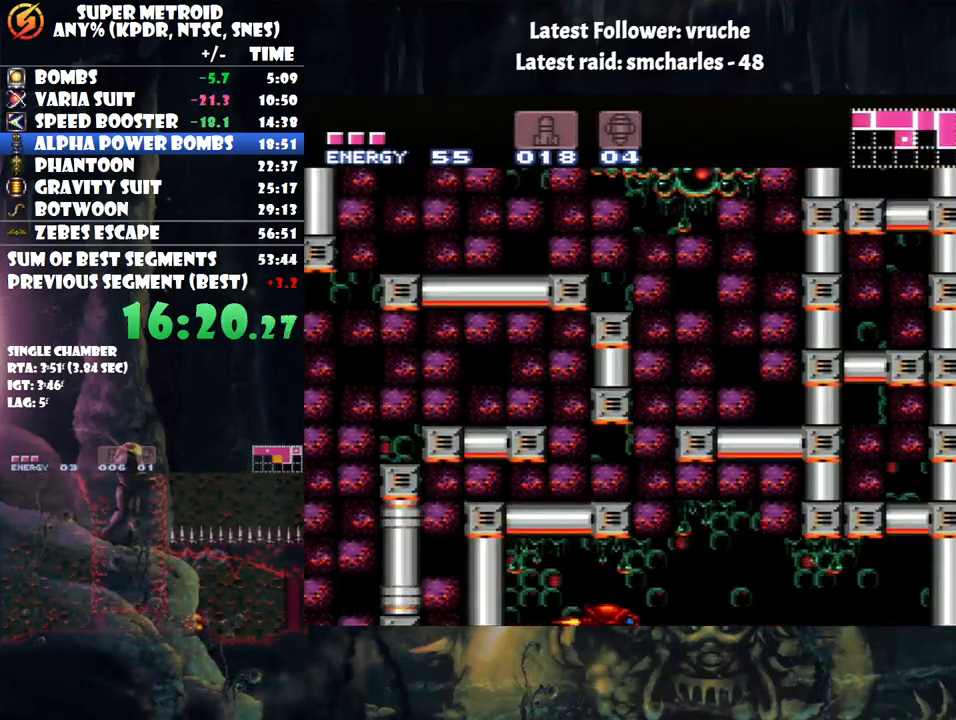
{"buttons": [], "events": [[50, "DPAD_LEFT", "up"], [67, "Y", "down"], [133, "Y", "up"], [333, "DPAD_UP", "down"], [417, "DPAD_UP", "up"]]}
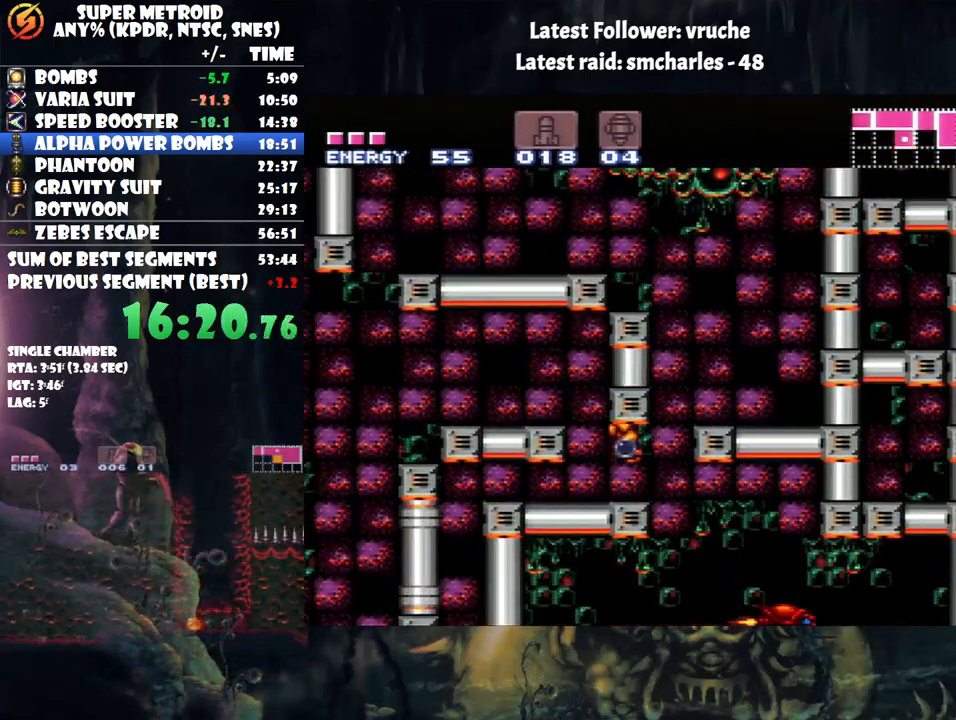
{"buttons": [], "events": [[33, "B", "down"], [183, "B", "up"], [217, "DPAD_DOWN", "down"], [317, "DPAD_DOWN", "up"]]}
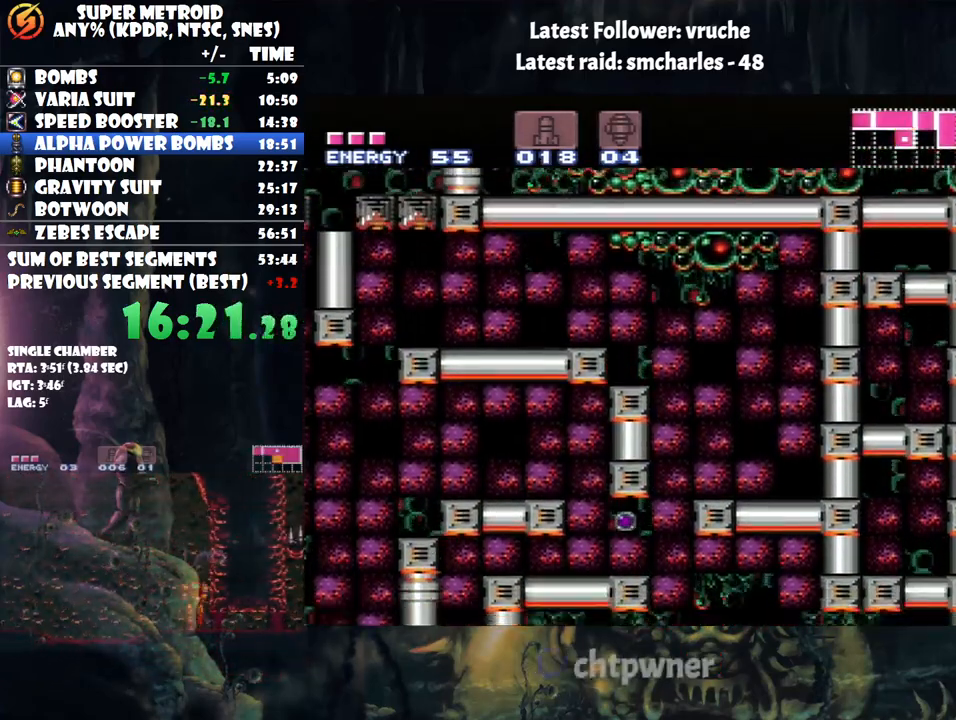
{"buttons": ["Y"], "events": [[317, "DPAD_DOWN", "down"], [450, "DPAD_DOWN", "up"], [450, "Y", "down"]]}
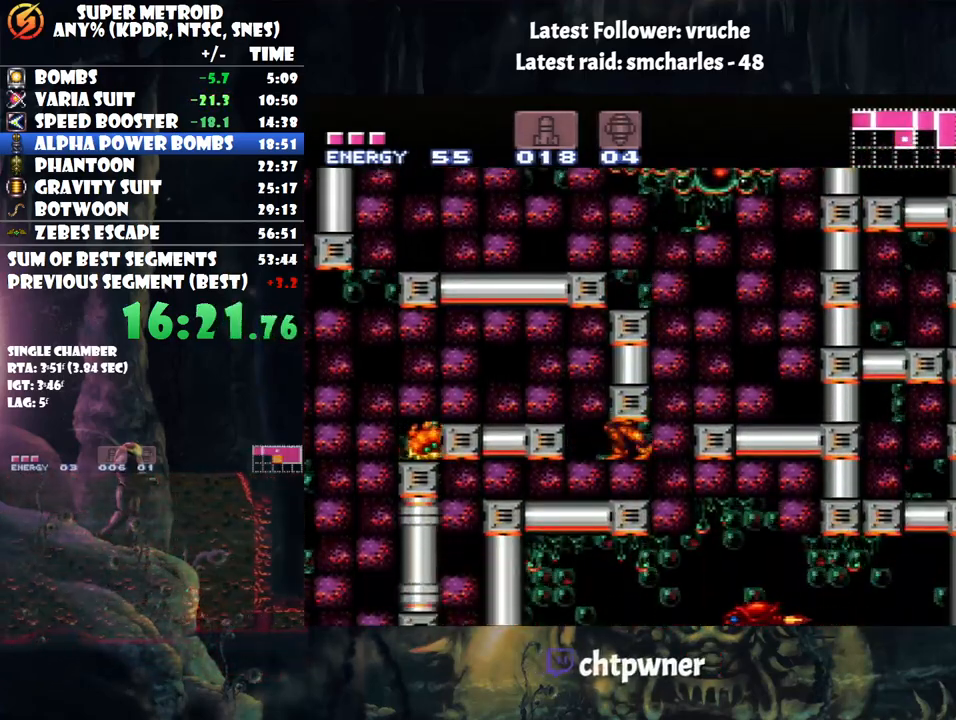
{"buttons": ["DPAD_DOWN"], "events": [[17, "Y", "up"], [67, "DPAD_DOWN", "down"], [183, "DPAD_DOWN", "up"], [350, "Y", "down"], [367, "Y", "up"], [500, "DPAD_DOWN", "down"]]}
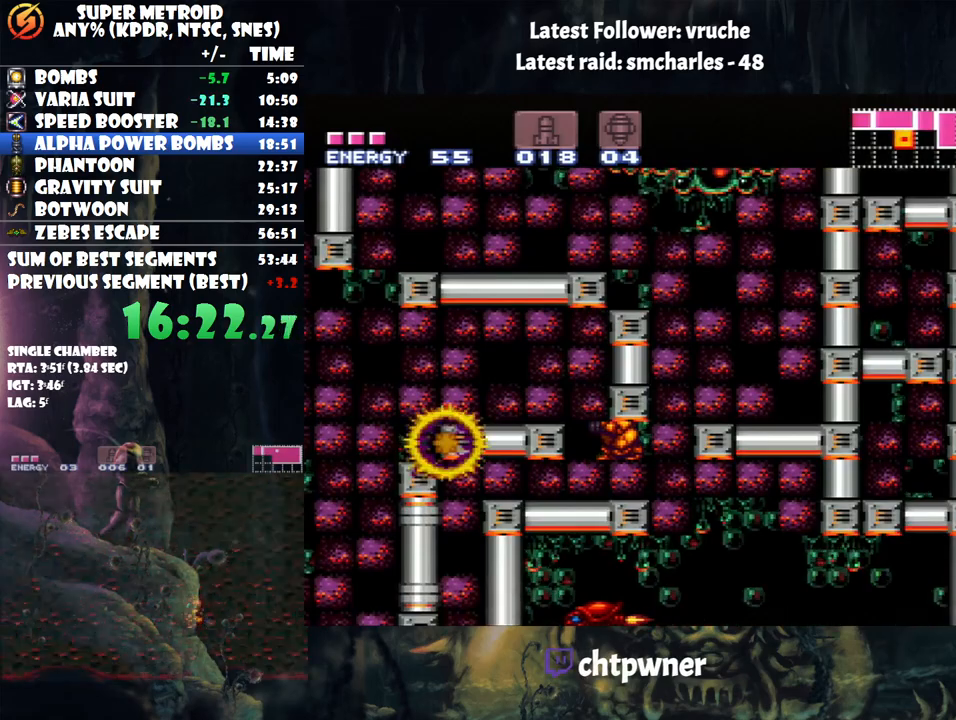
{"buttons": ["DPAD_LEFT"], "events": [[133, "DPAD_DOWN", "up"], [217, "DPAD_LEFT", "down"]]}
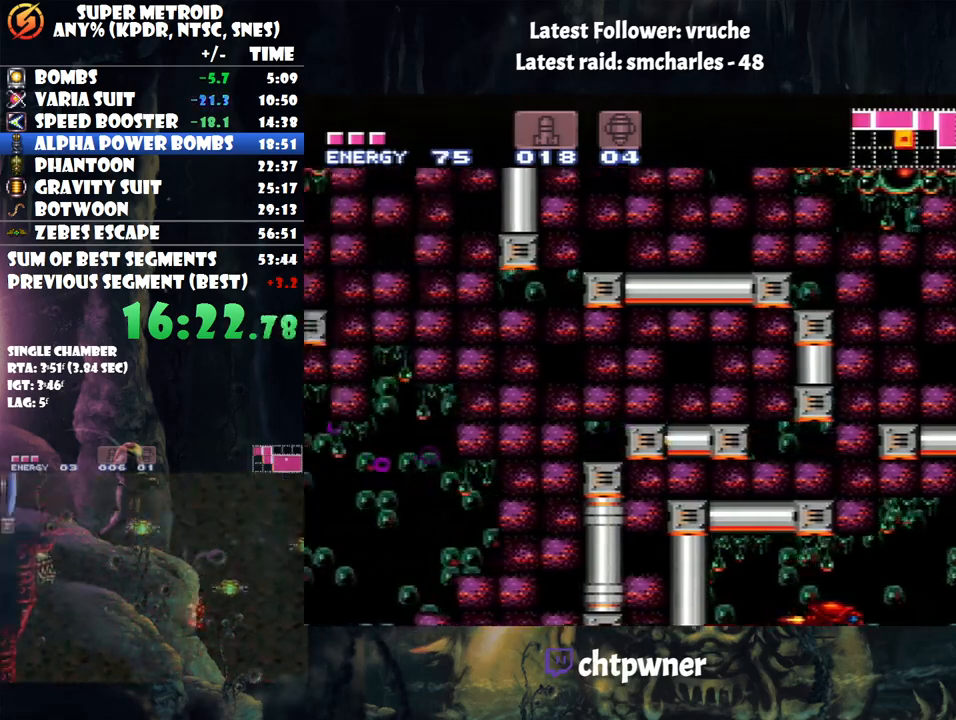
{"buttons": [], "events": [[217, "DPAD_LEFT", "up"]]}
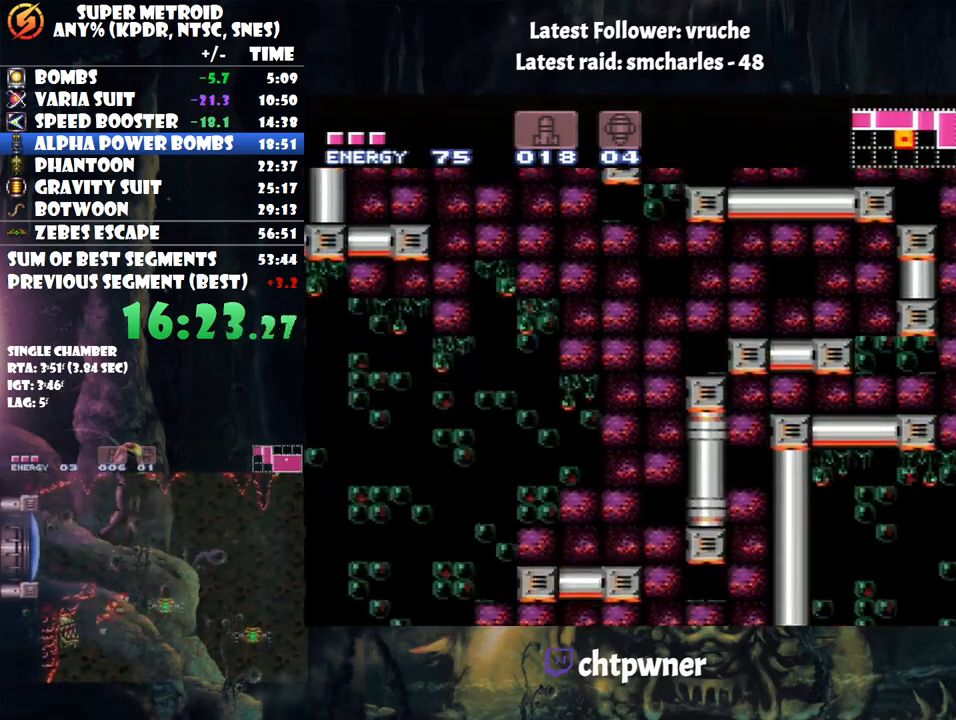
{"buttons": ["DPAD_UP"], "events": [[417, "Y", "down"], [467, "DPAD_UP", "down"], [500, "Y", "up"]]}
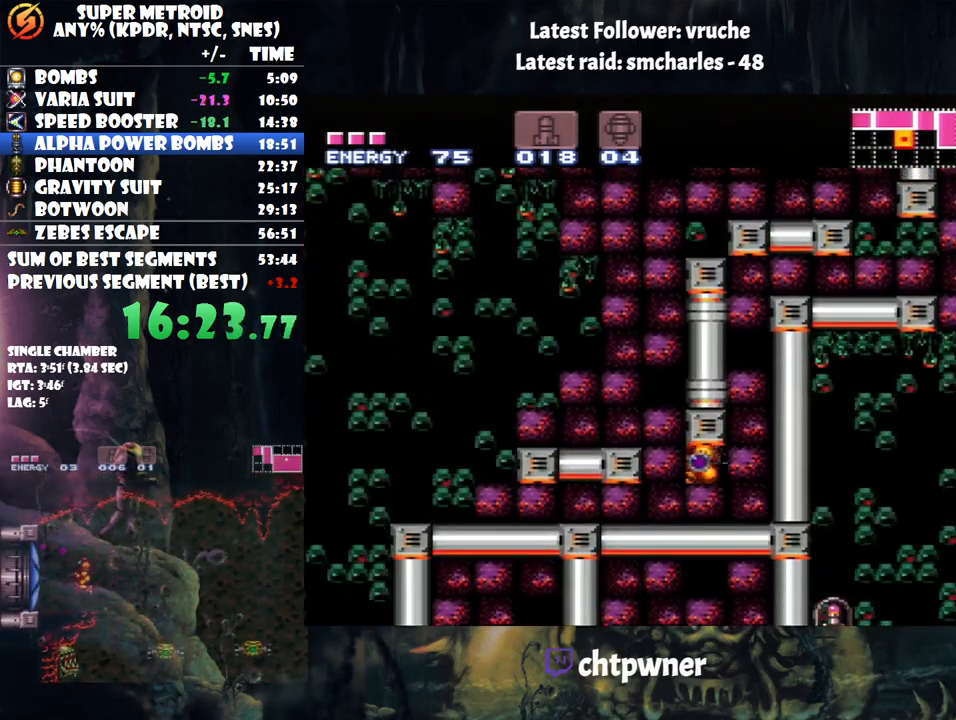
{"buttons": [], "events": [[83, "DPAD_UP", "up"], [183, "B", "down"], [283, "B", "up"], [283, "DPAD_DOWN", "down"], [383, "DPAD_DOWN", "up"]]}
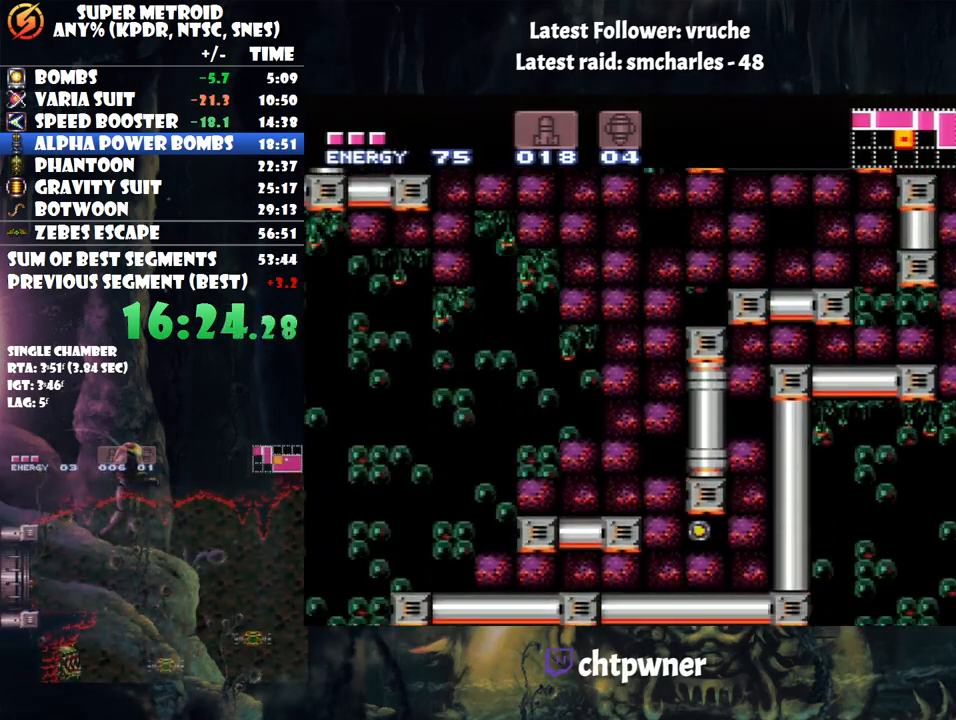
{"buttons": ["A", "DPAD_LEFT"], "events": [[167, "DPAD_DOWN", "down"], [217, "A", "down"], [283, "DPAD_LEFT", "down"], [317, "DPAD_DOWN", "up"]]}
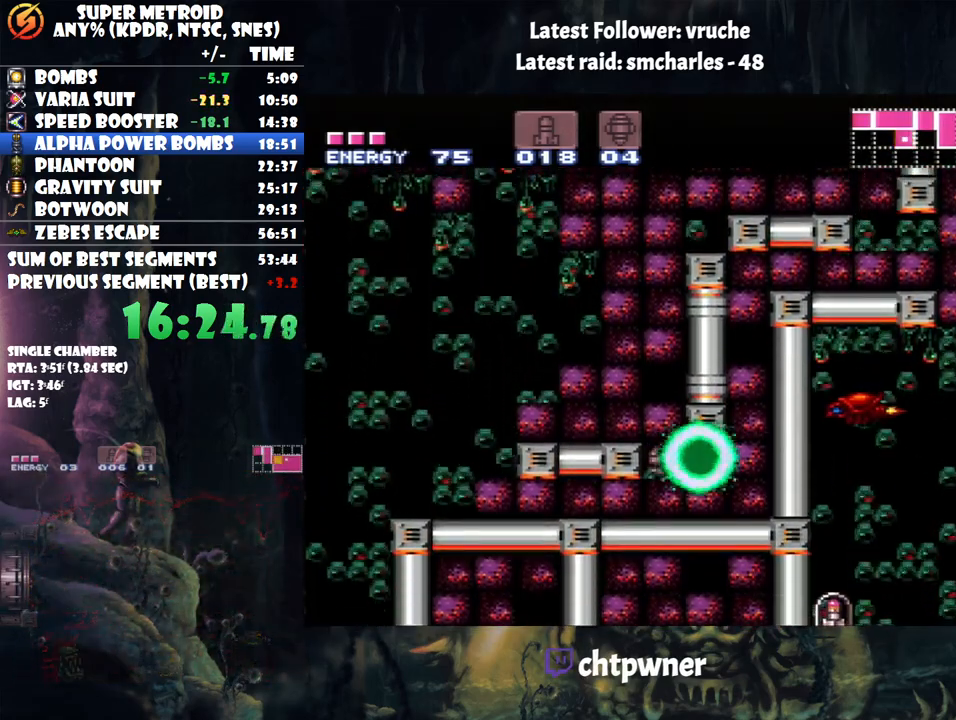
{"buttons": ["A", "DPAD_LEFT"], "events": []}
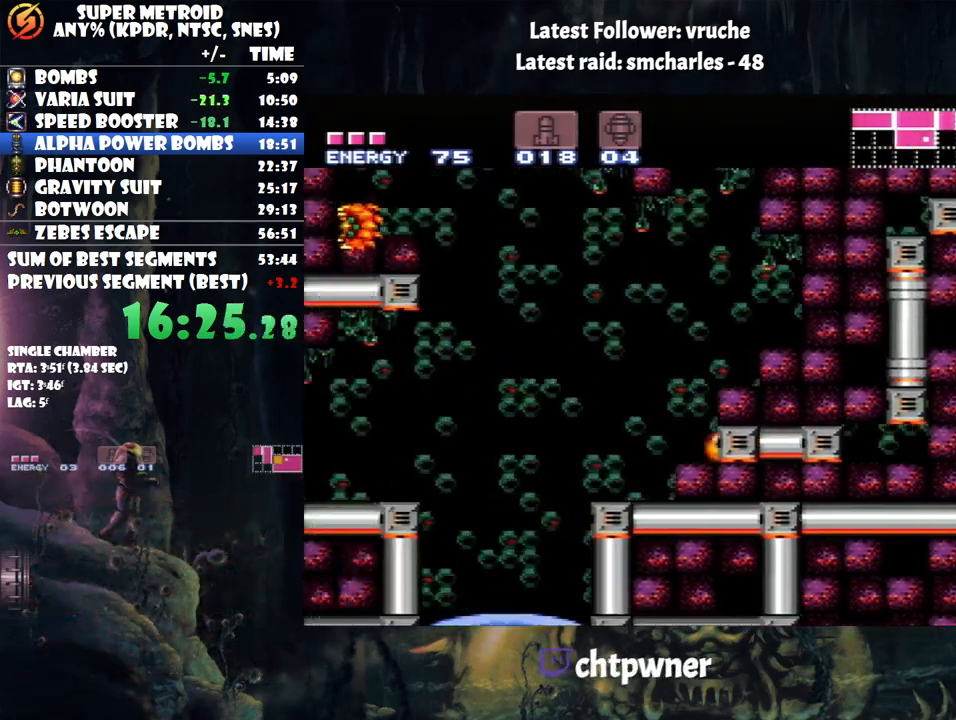
{"buttons": ["DPAD_LEFT"], "events": [[217, "DPAD_LEFT", "up"], [217, "DPAD_UP", "down"], [250, "A", "up"], [350, "Y", "down"], [383, "DPAD_UP", "up"], [467, "Y", "up"], [500, "DPAD_LEFT", "down"]]}
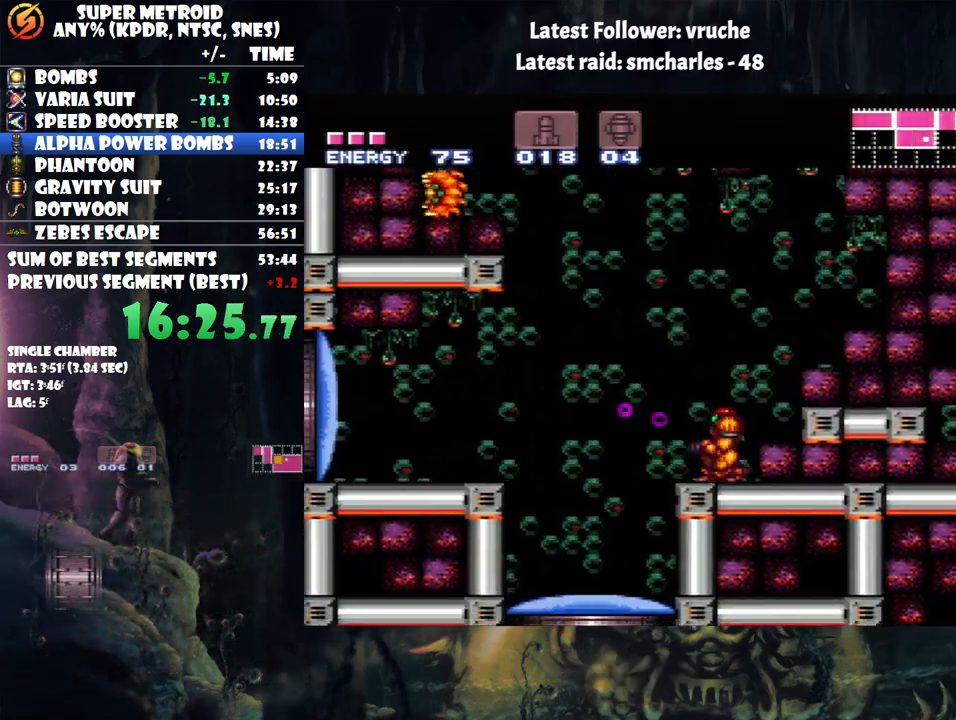
{"buttons": ["A", "DPAD_LEFT"], "events": [[33, "A", "down"], [133, "B", "down"], [317, "B", "up"]]}